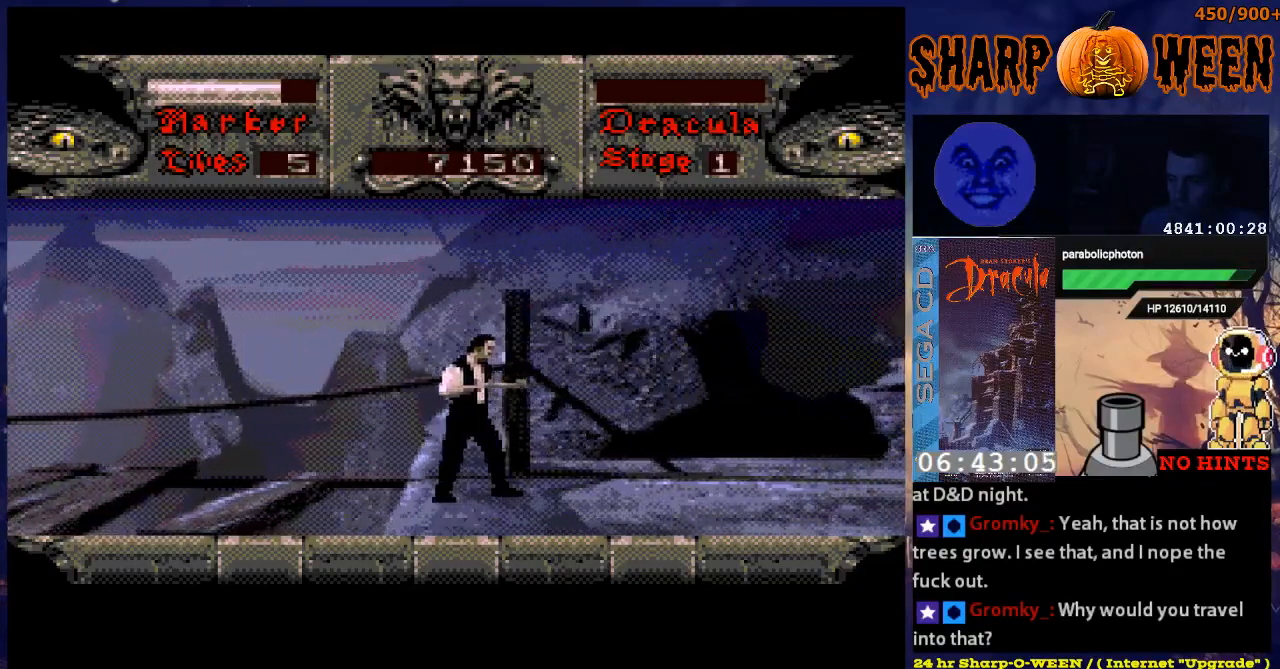
Gameplay with a controller (Xbox layout); each line is a JSON object with the inputs held at the frame after it. "events" lists button and stick changes between this image and that frame as [ms after this image, input, new state], when the widget could be followed in between. Not read: L1 L2 L3 R1 R2 R3.
{"buttons": [], "events": []}
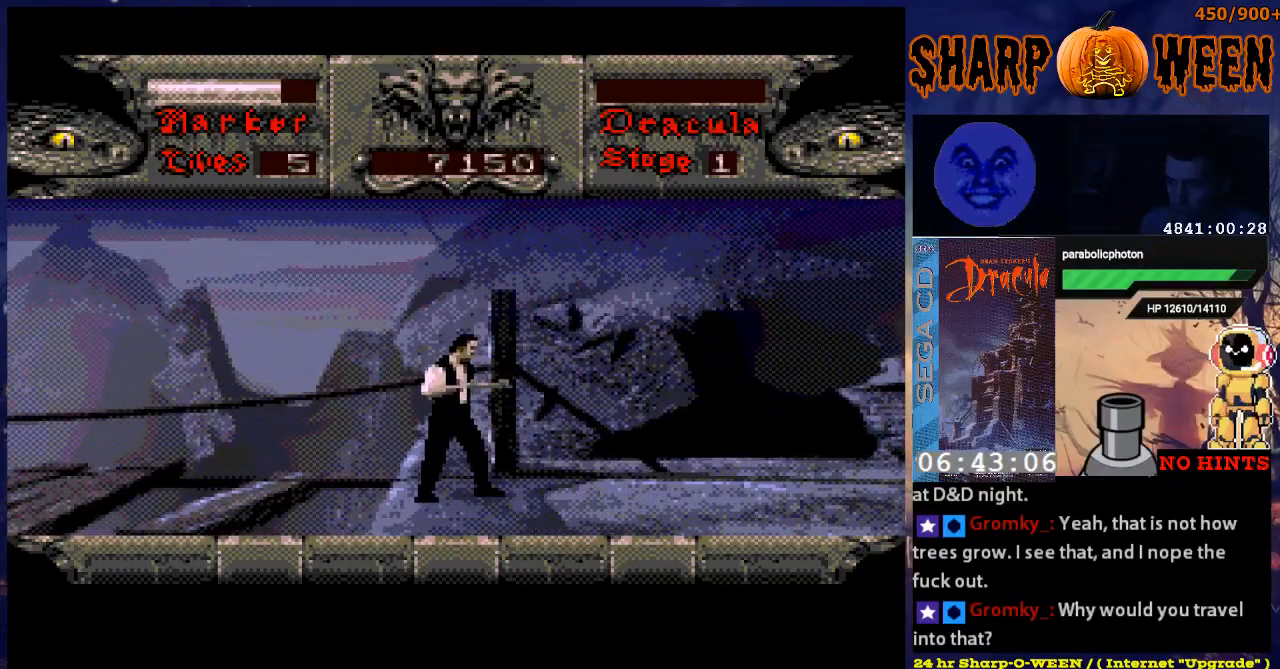
{"buttons": [], "events": []}
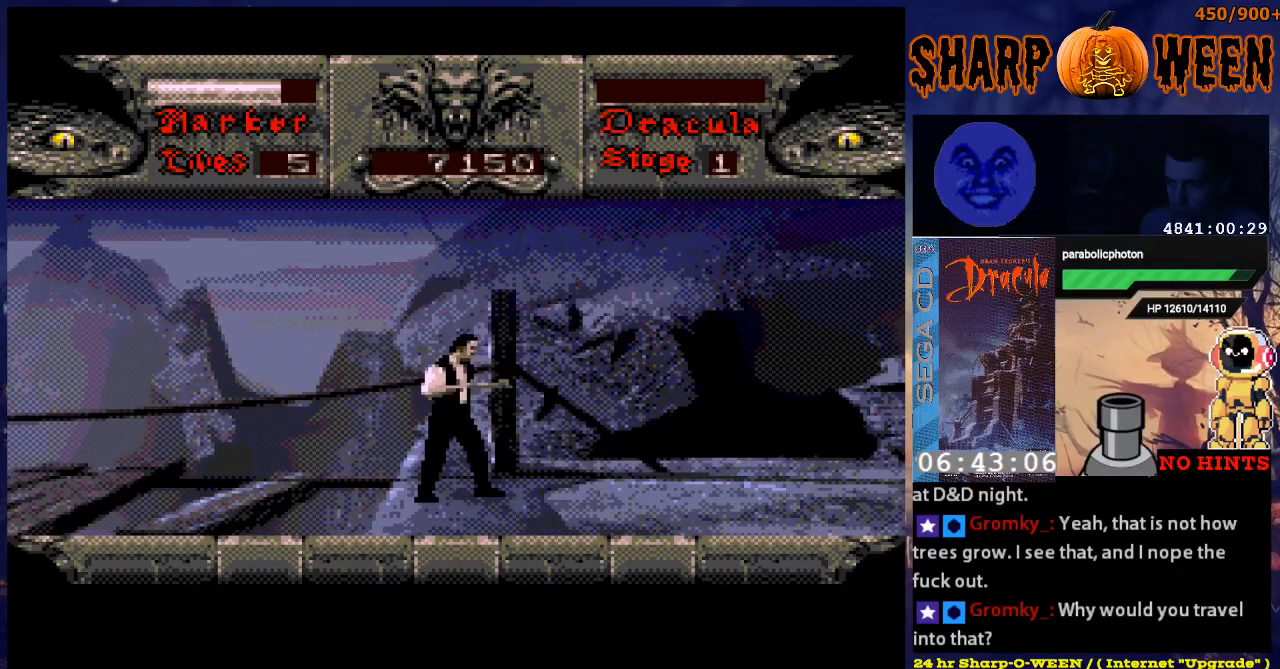
{"buttons": [], "events": []}
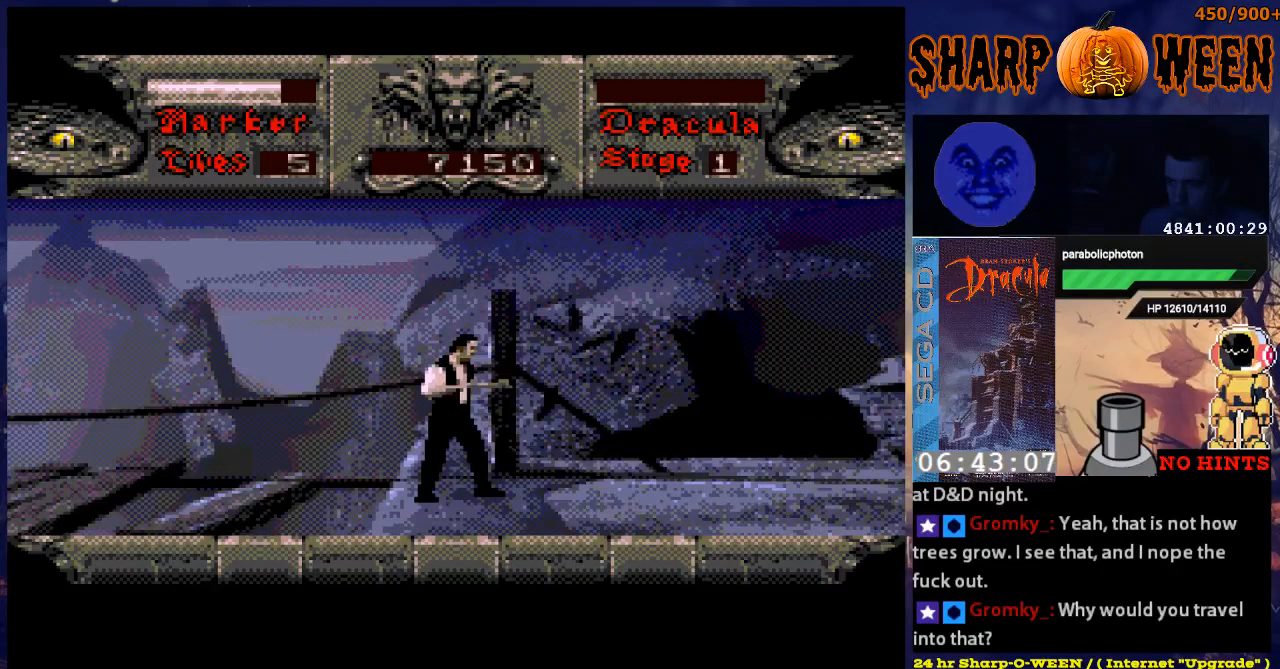
{"buttons": [], "events": [[67, "C", "down"], [167, "C", "up"]]}
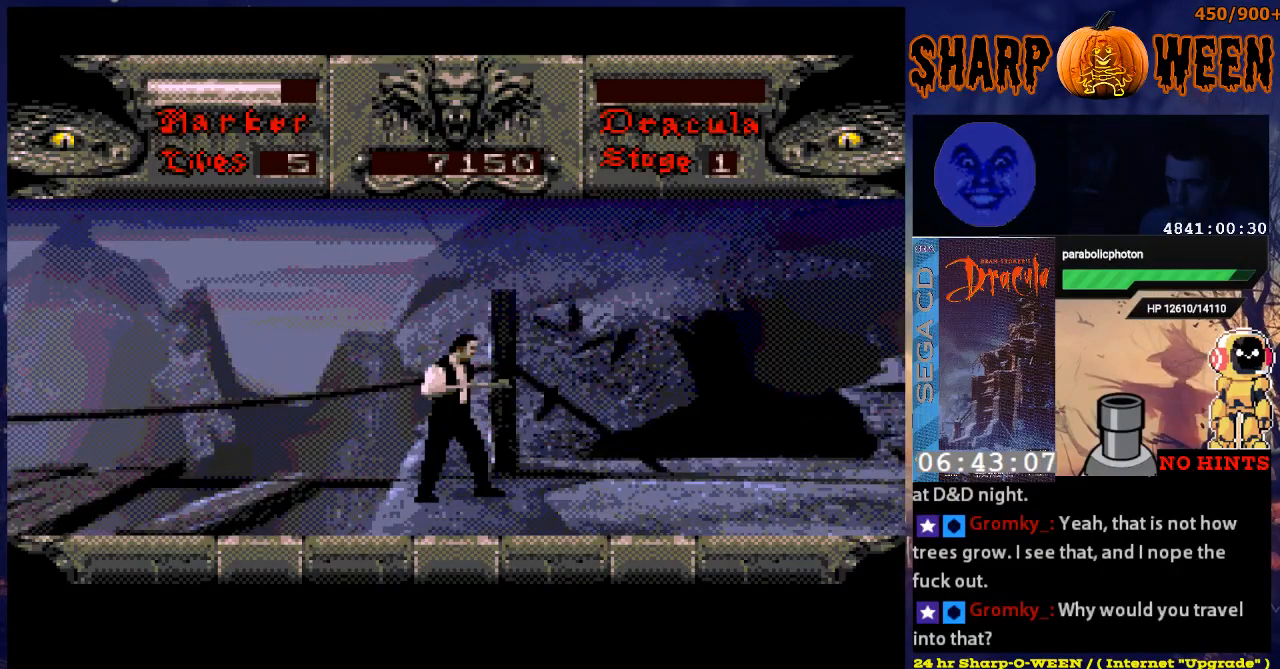
{"buttons": ["B"], "events": [[117, "B", "down"], [217, "B", "up"], [418, "B", "down"]]}
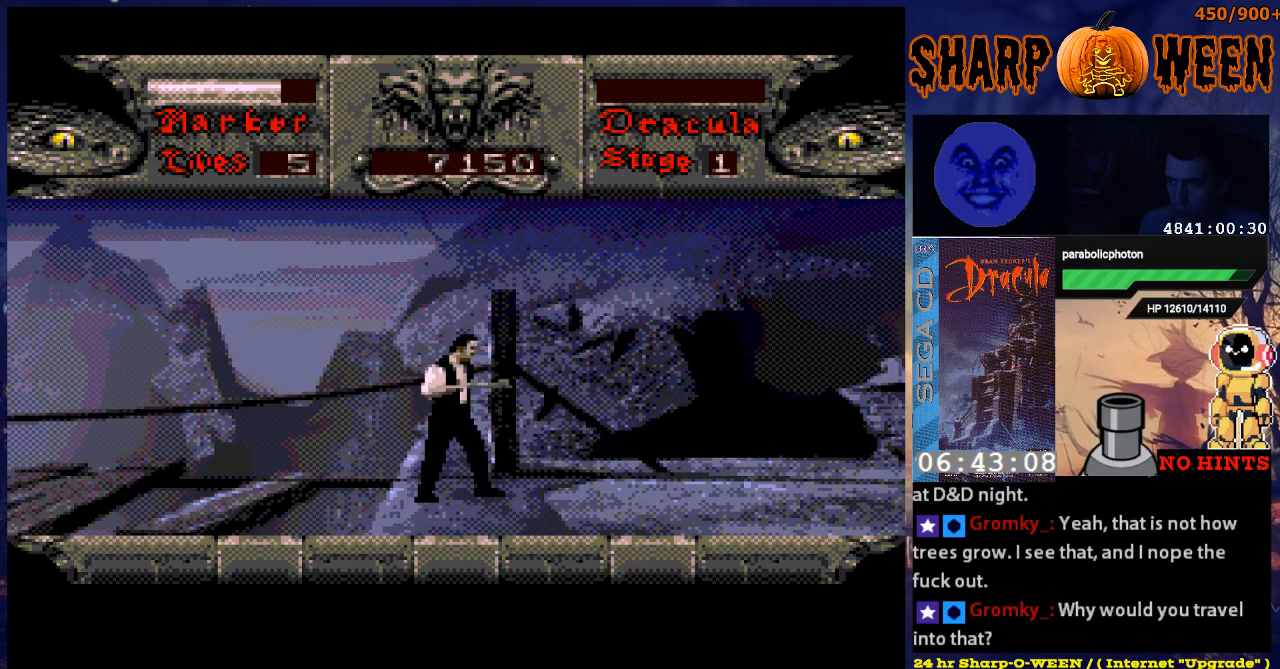
{"buttons": [], "events": [[16, "B", "up"], [117, "B", "down"], [217, "B", "up"]]}
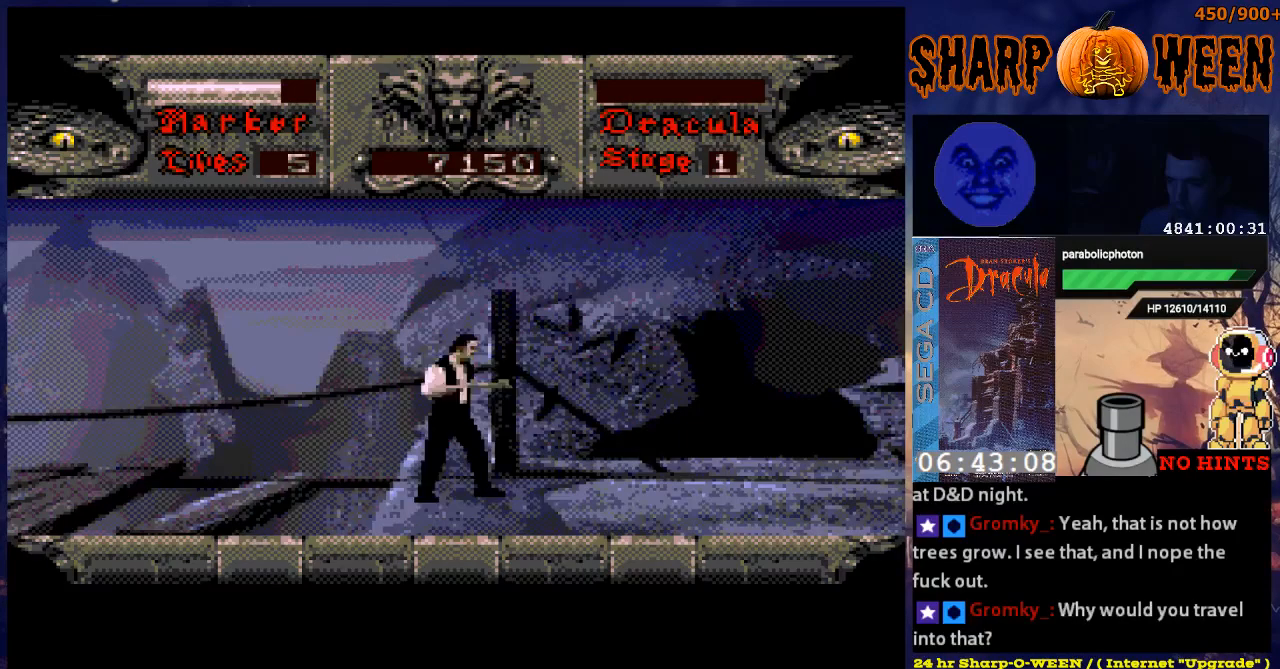
{"buttons": ["DPAD_RIGHT"], "events": [[66, "DPAD_RIGHT", "down"], [267, "DPAD_RIGHT", "up"], [418, "DPAD_RIGHT", "down"]]}
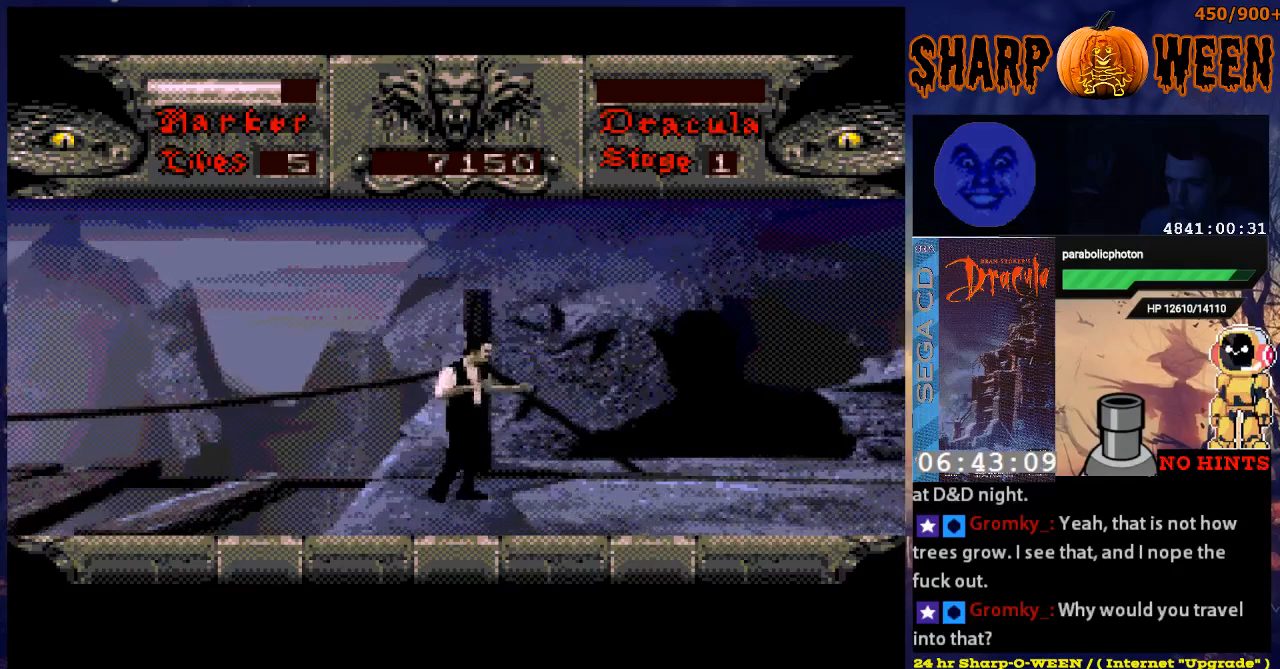
{"buttons": [], "events": [[118, "DPAD_RIGHT", "up"], [268, "DPAD_RIGHT", "down"], [402, "DPAD_RIGHT", "up"]]}
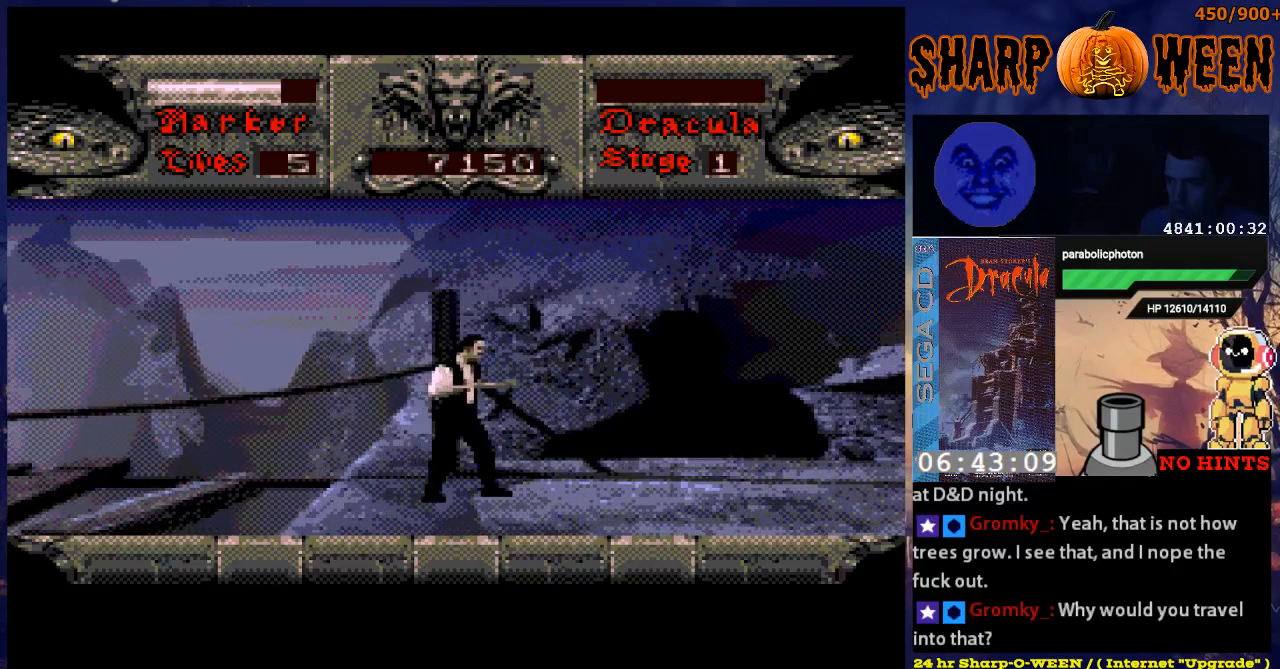
{"buttons": [], "events": [[50, "DPAD_RIGHT", "down"], [251, "DPAD_RIGHT", "up"]]}
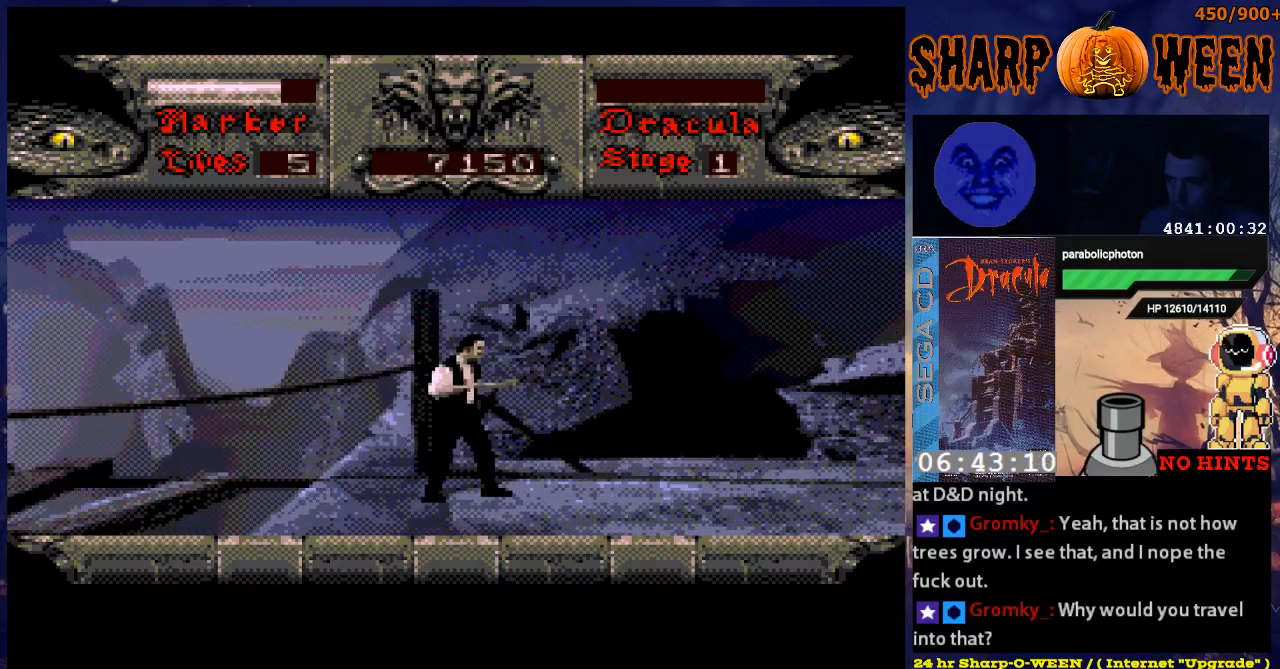
{"buttons": ["DPAD_RIGHT"], "events": [[369, "DPAD_RIGHT", "down"]]}
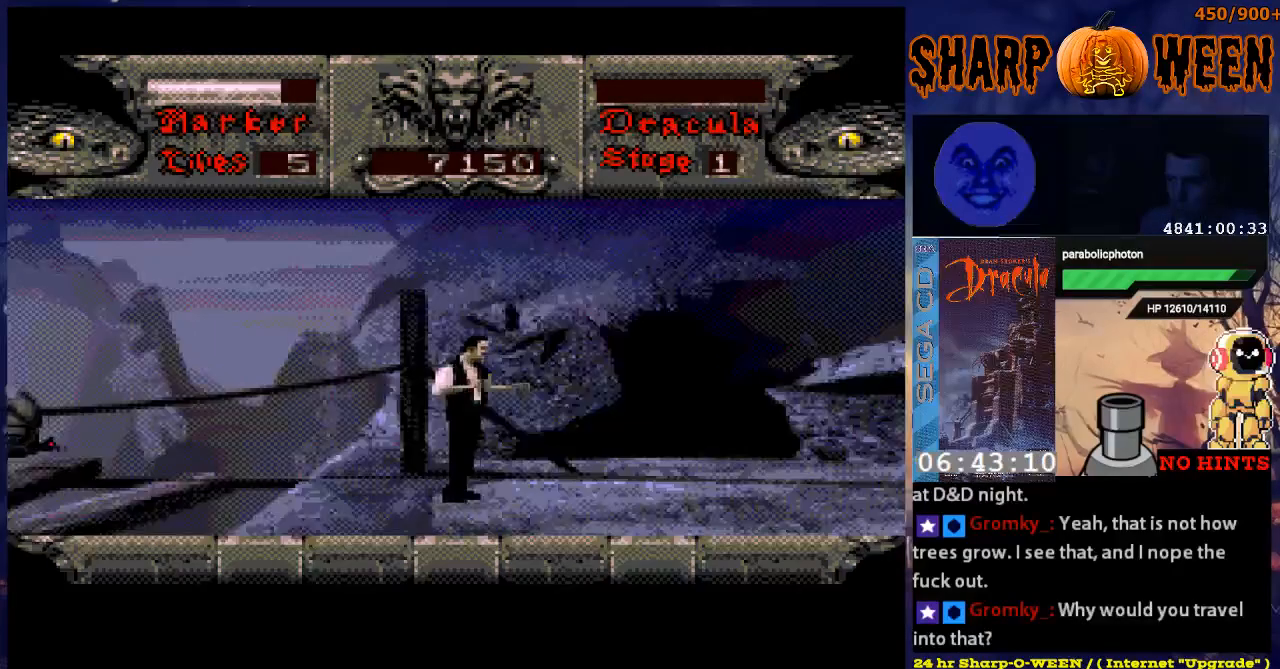
{"buttons": ["DPAD_DOWN"], "events": [[17, "DPAD_RIGHT", "up"], [168, "DPAD_RIGHT", "down"], [268, "DPAD_UP", "down"], [318, "DPAD_RIGHT", "up"], [368, "DPAD_LEFT", "down"], [469, "DPAD_DOWN", "down"], [469, "DPAD_LEFT", "up"], [469, "DPAD_UP", "up"]]}
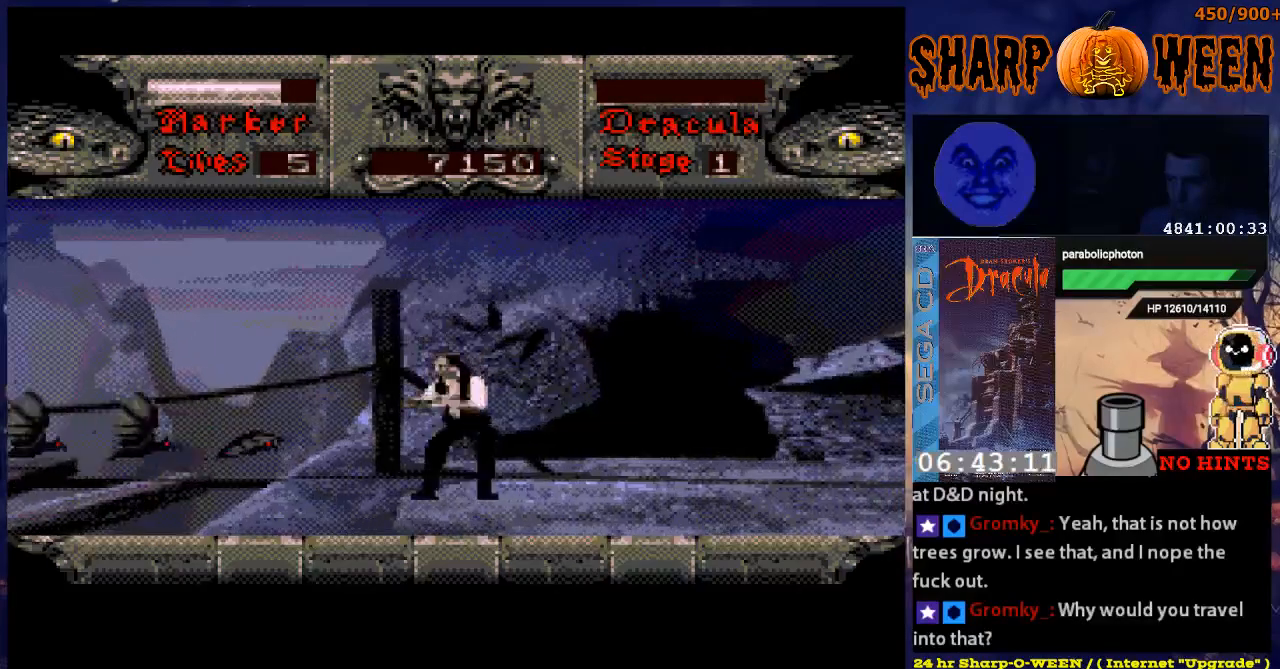
{"buttons": ["B", "DPAD_DOWN"], "events": [[117, "B", "down"], [168, "B", "up"], [218, "B", "down"], [418, "B", "up"], [469, "B", "down"]]}
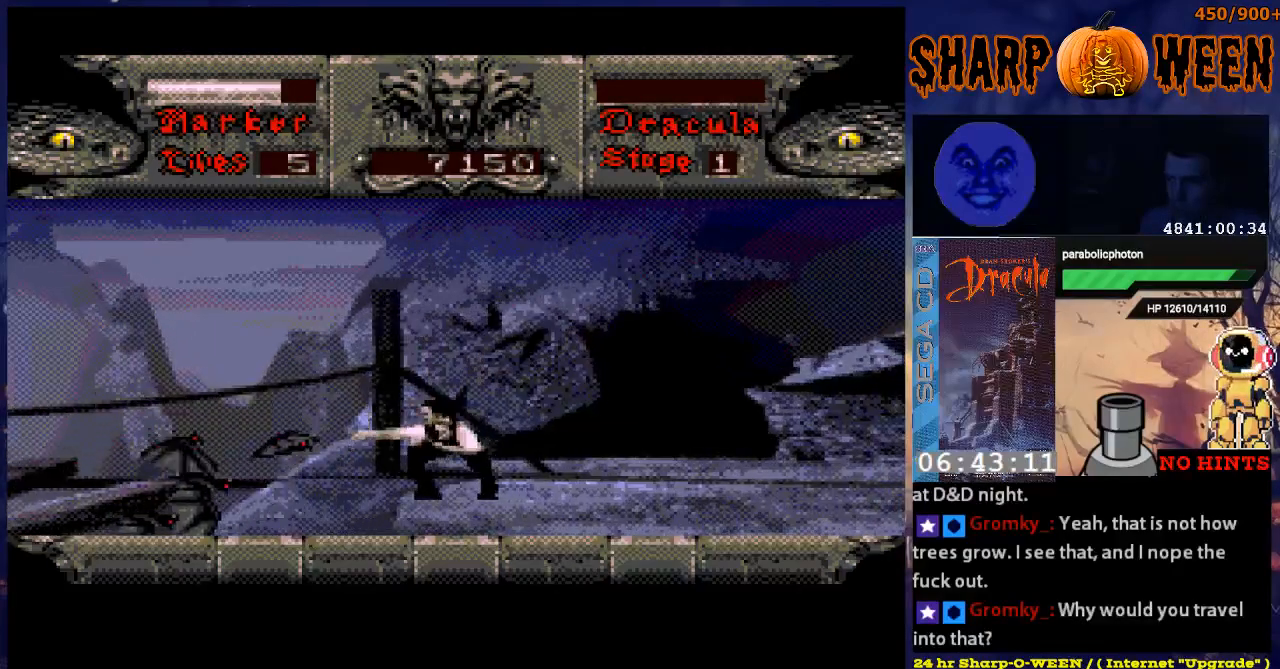
{"buttons": ["DPAD_DOWN"], "events": [[17, "B", "up"], [117, "B", "down"], [218, "B", "up"], [268, "B", "down"], [318, "B", "up"], [368, "B", "down"], [469, "B", "up"]]}
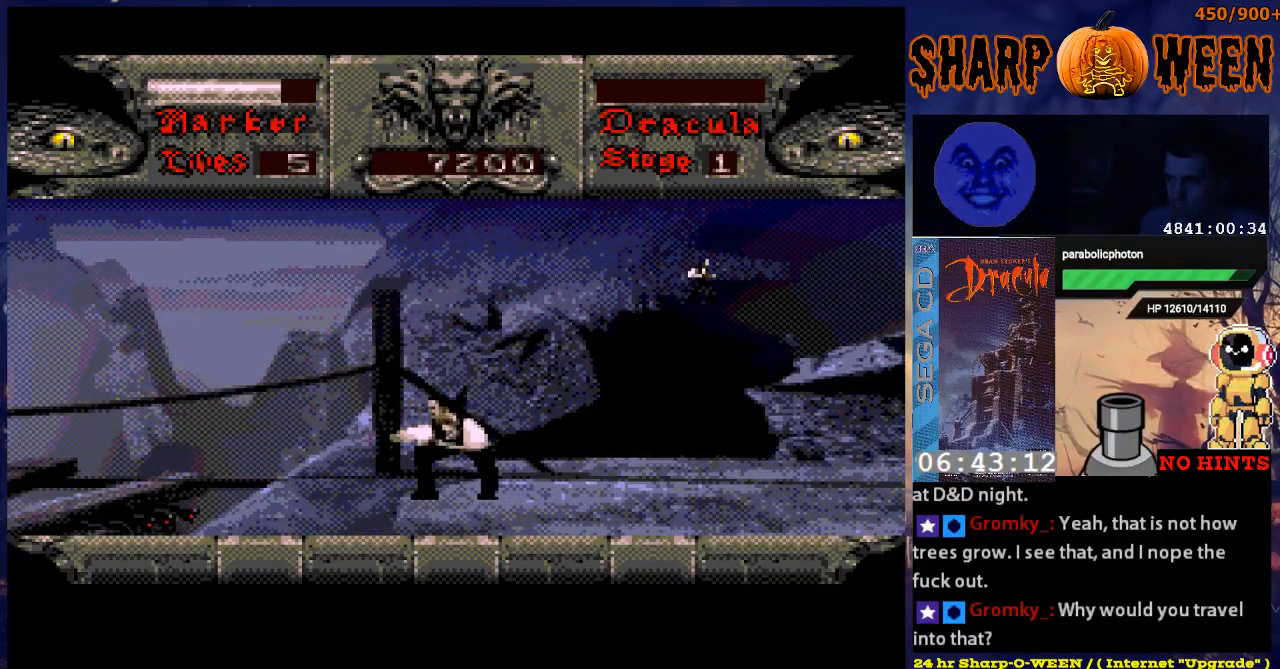
{"buttons": ["DPAD_RIGHT"], "events": [[17, "B", "down"], [117, "B", "up"], [117, "DPAD_RIGHT", "down"], [167, "DPAD_DOWN", "up"], [167, "DPAD_RIGHT", "up"], [318, "DPAD_RIGHT", "down"]]}
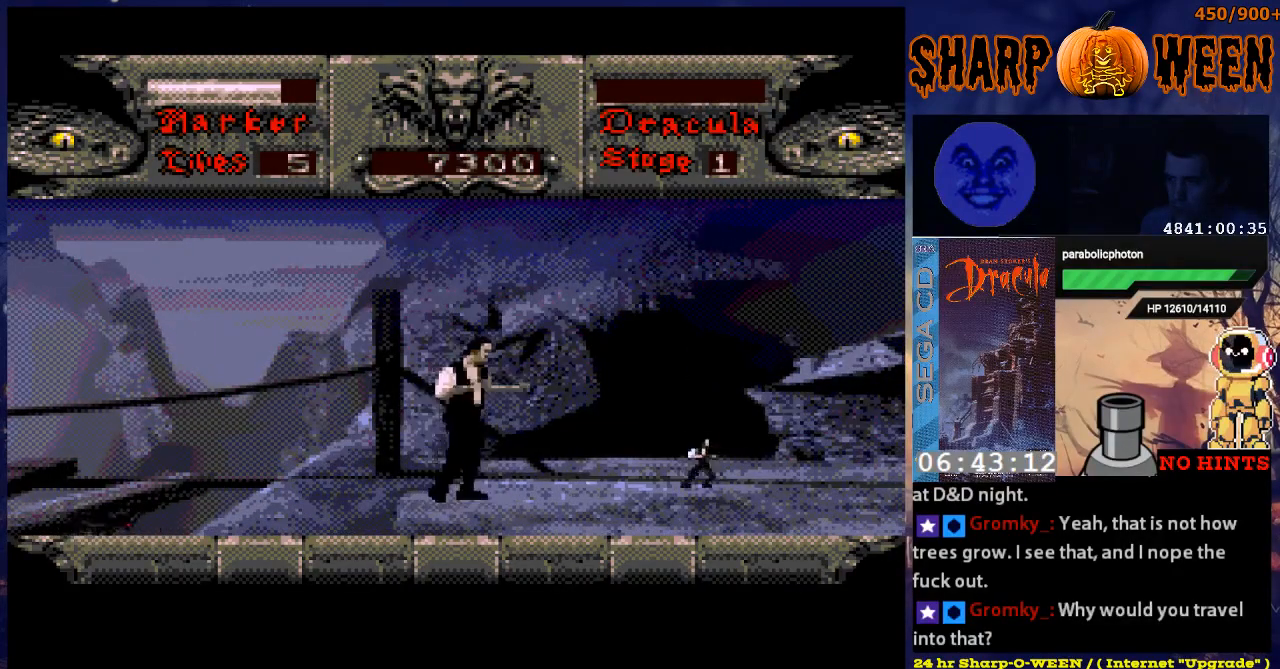
{"buttons": ["DPAD_RIGHT"], "events": [[167, "DPAD_RIGHT", "up"], [268, "DPAD_RIGHT", "down"]]}
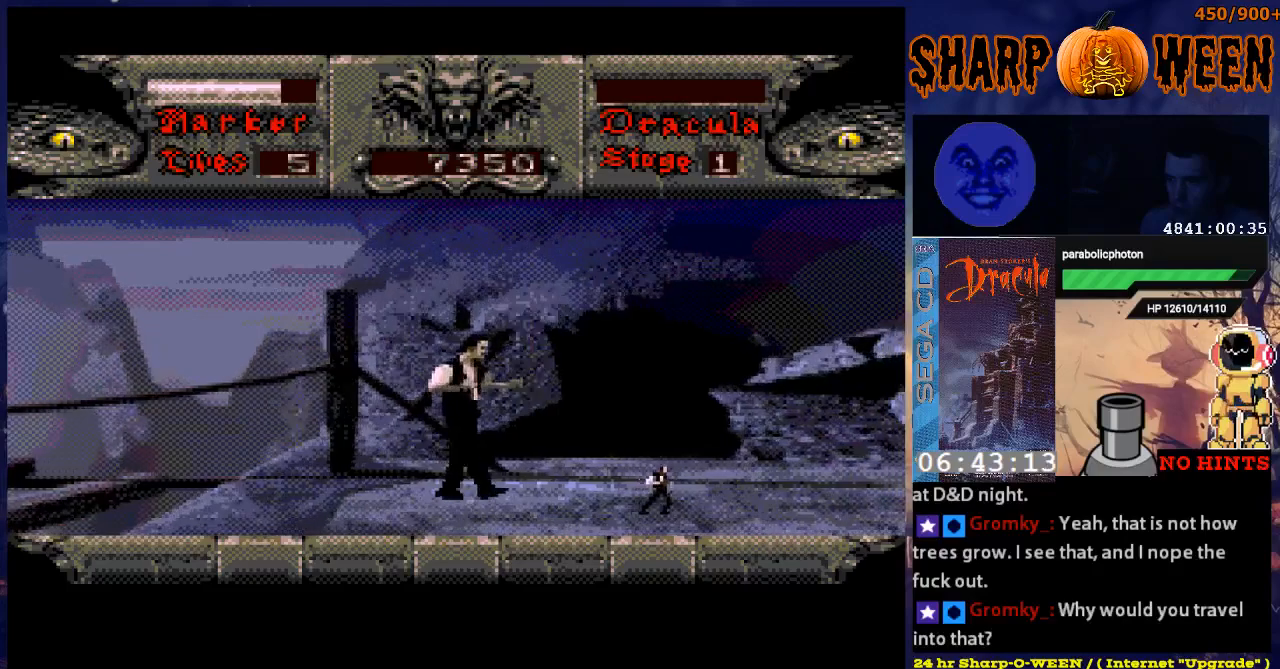
{"buttons": ["DPAD_RIGHT"], "events": []}
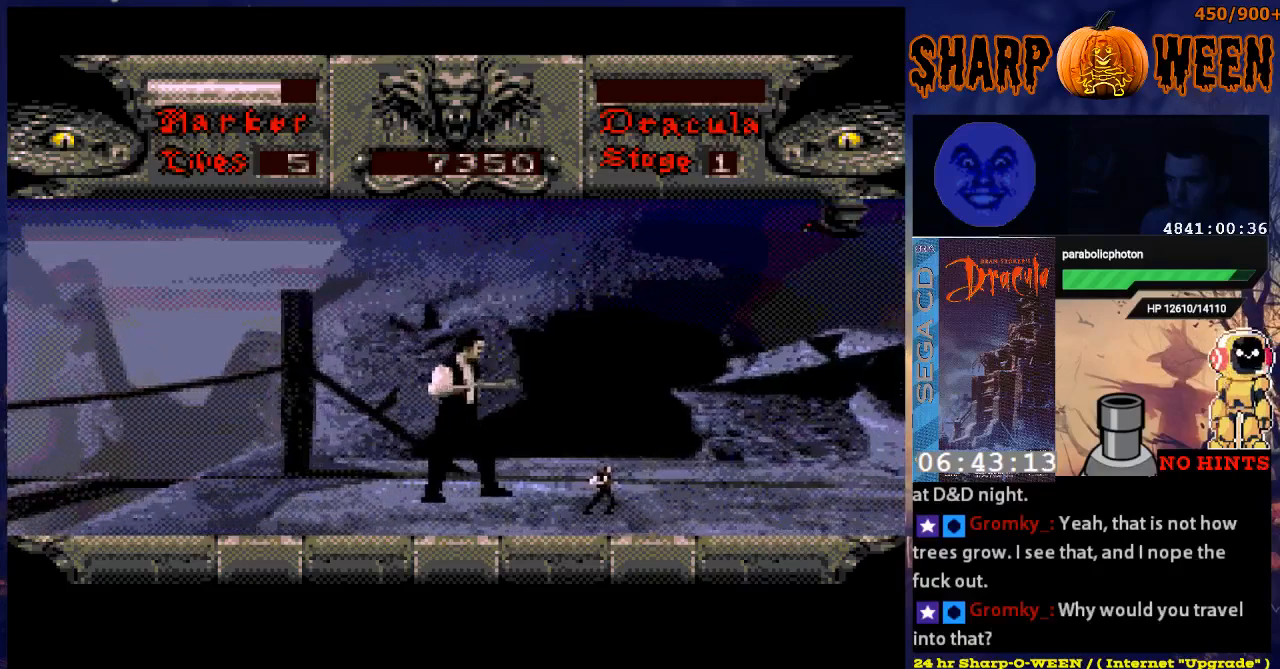
{"buttons": ["DPAD_RIGHT"], "events": []}
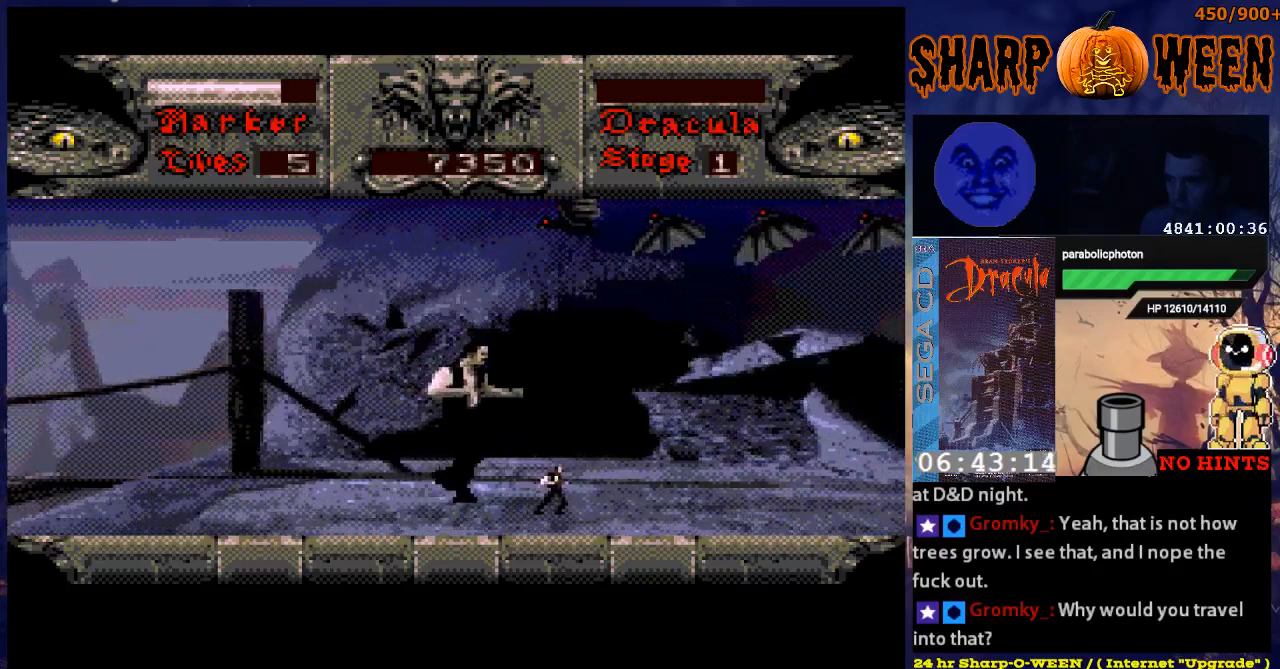
{"buttons": ["DPAD_RIGHT"], "events": []}